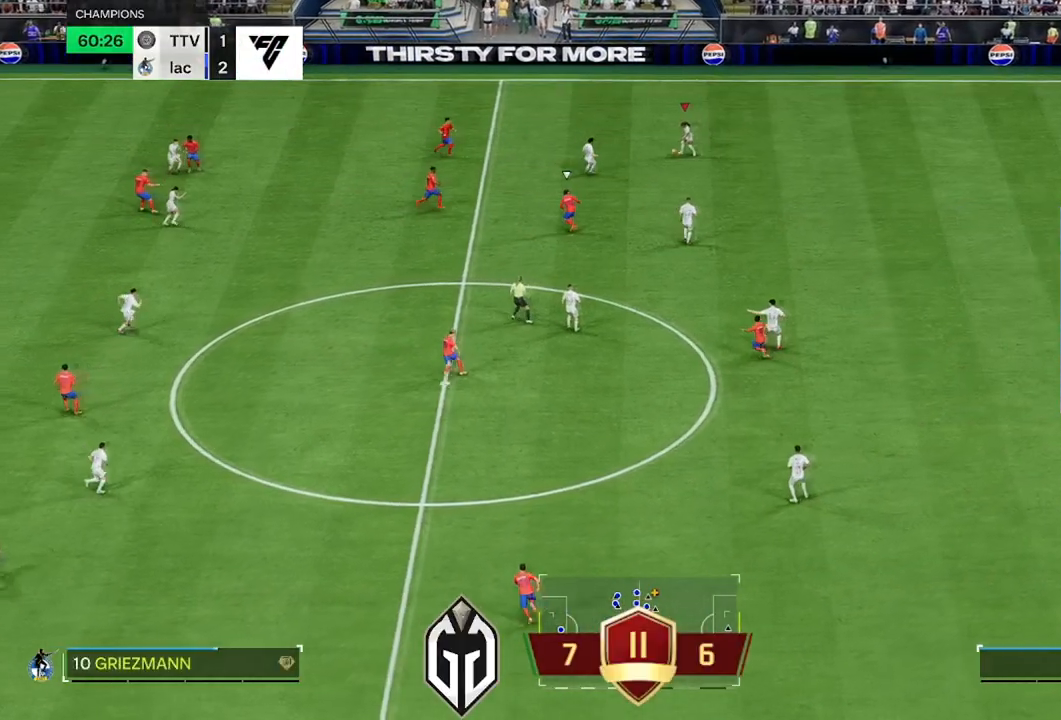
Gameplay with a controller (Xbox layout); each line is a JSON object with the inputs held at the frame after it. "events" lists button and stick changes between this image and that frame as [ms after this image, input, new state], when the widget could be followed in between. Not read: DPAD_DOWN DPAD_LEFT DPAD_RIGHT DPAD_UP HOME L3 START.
{"buttons": ["A", "R1"], "left_stick": "down-left", "right_stick": "center", "events": [[116, "left_stick", "down-left"], [350, "A", "down"], [367, "R1", "down"]]}
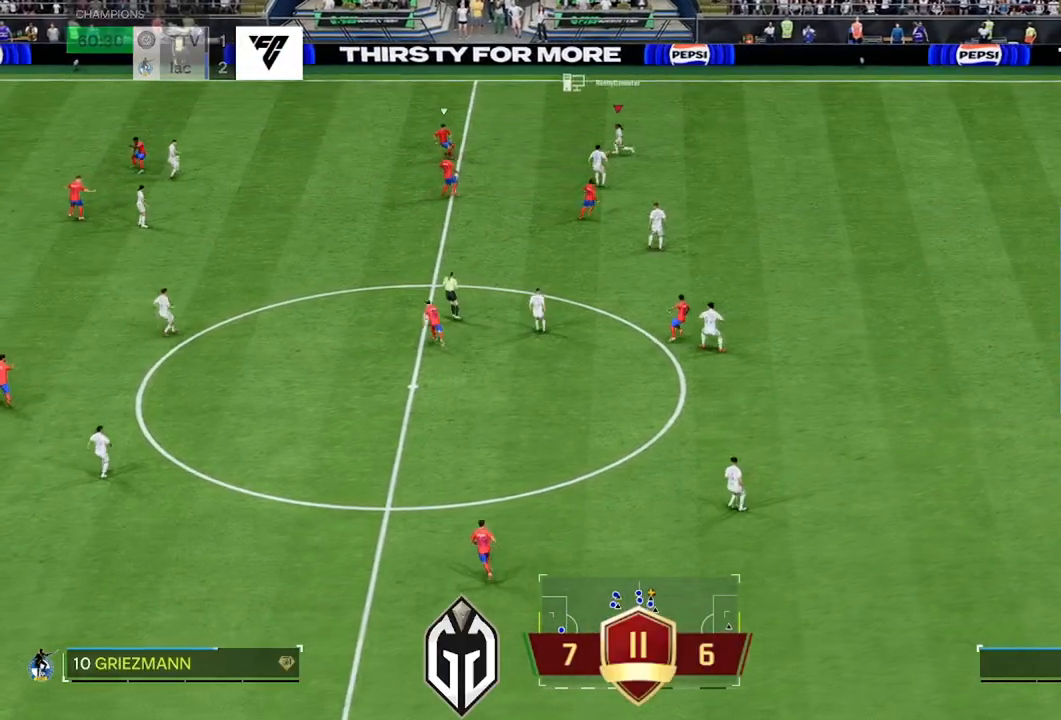
{"buttons": [], "left_stick": "center", "right_stick": "center", "events": [[100, "A", "up"], [100, "R1", "up"], [467, "left_stick", "center"]]}
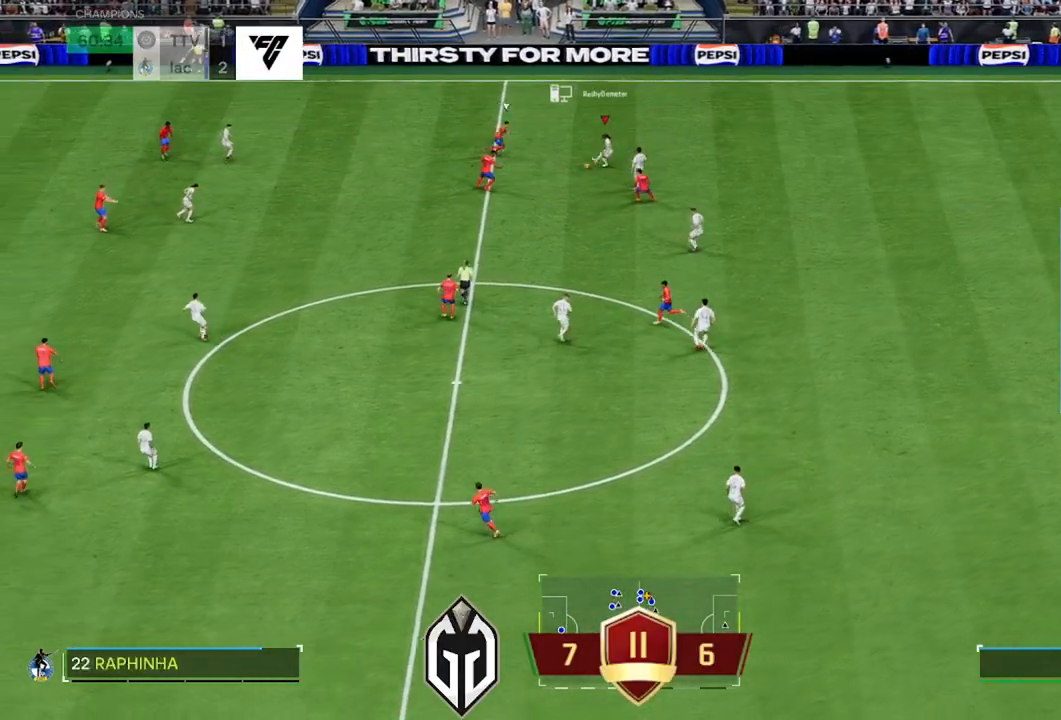
{"buttons": [], "left_stick": "left", "right_stick": "center", "events": [[66, "left_stick", "left"]]}
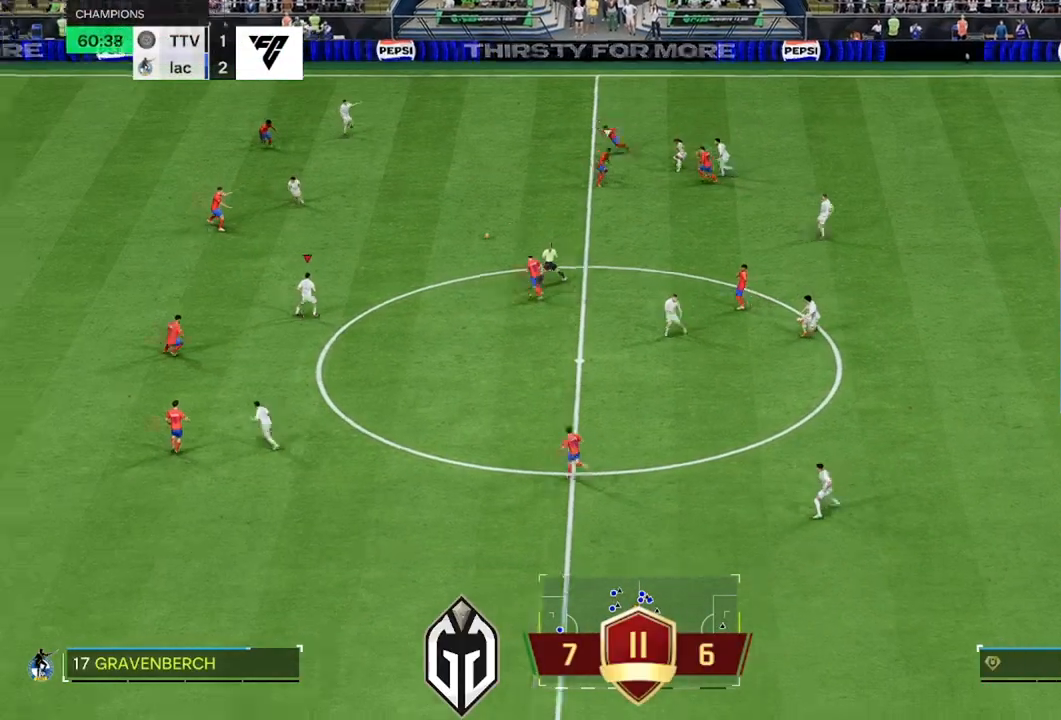
{"buttons": [], "left_stick": "left", "right_stick": "center", "events": []}